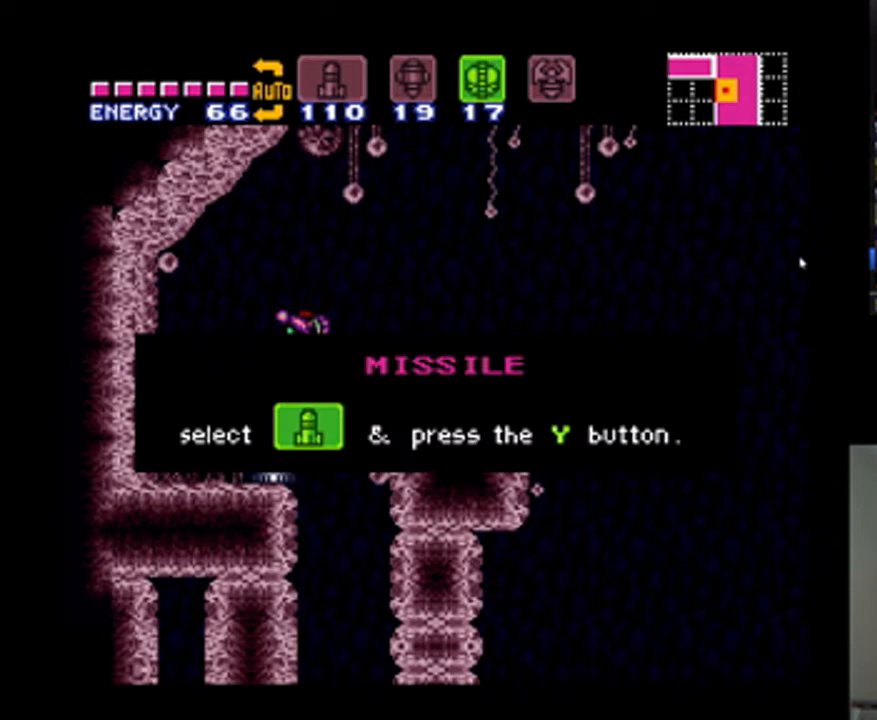
Gameplay with a controller (Nintendo layout); each line is a JSON object with the inputs held at the frame after it. "events" lists button and stick changes between this image and that frame as [ms after this image, input, new state], when the widget could be followed in between. Not read: L3 R3.
{"buttons": ["A", "DPAD_RIGHT"], "events": [[67, "A", "up"], [133, "A", "down"], [200, "A", "up"], [267, "A", "down"], [367, "A", "up"], [467, "A", "down"]]}
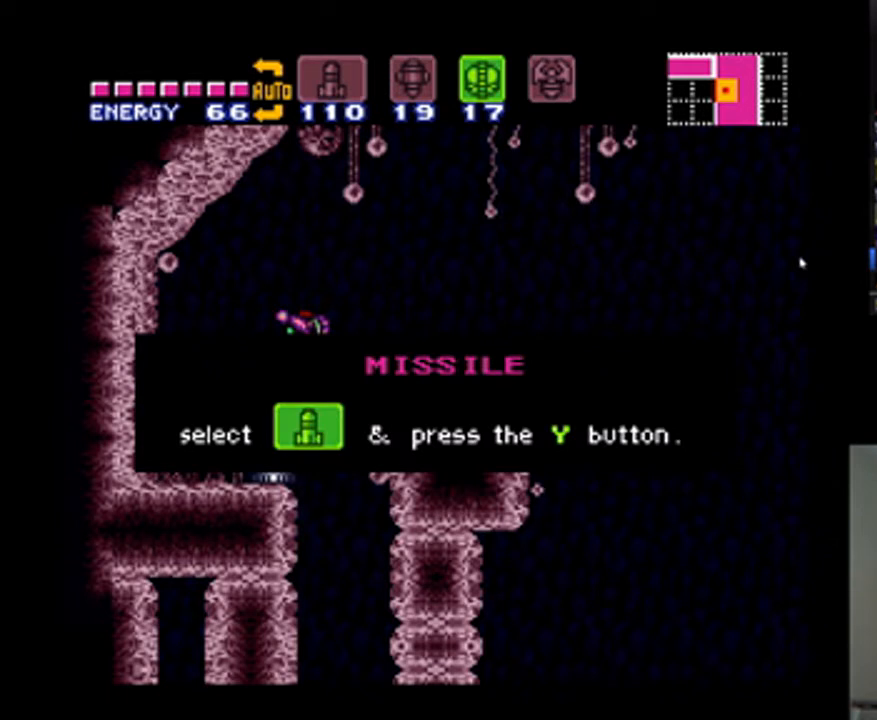
{"buttons": ["DPAD_RIGHT"], "events": [[33, "A", "up"]]}
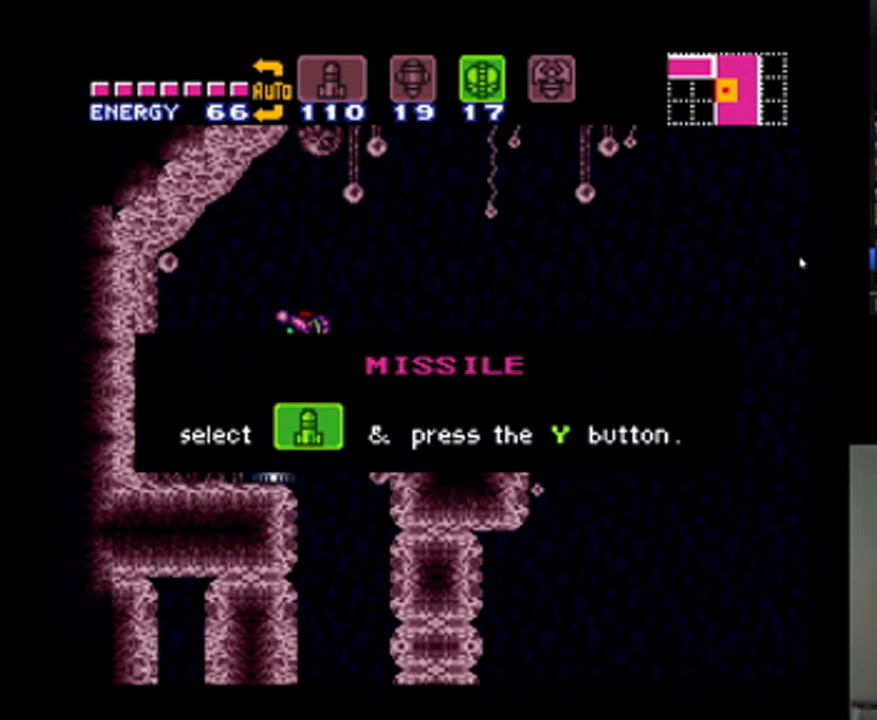
{"buttons": ["DPAD_RIGHT"], "events": [[33, "A", "down"], [200, "A", "up"], [300, "A", "down"], [467, "A", "up"]]}
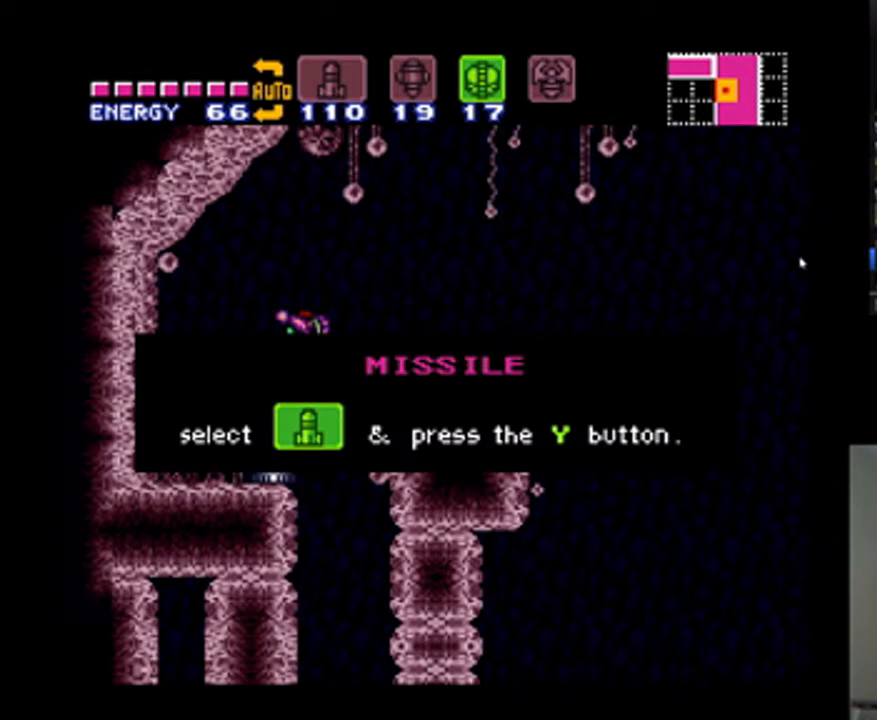
{"buttons": ["A", "DPAD_RIGHT"], "events": [[167, "A", "down"], [267, "A", "up"], [433, "A", "down"]]}
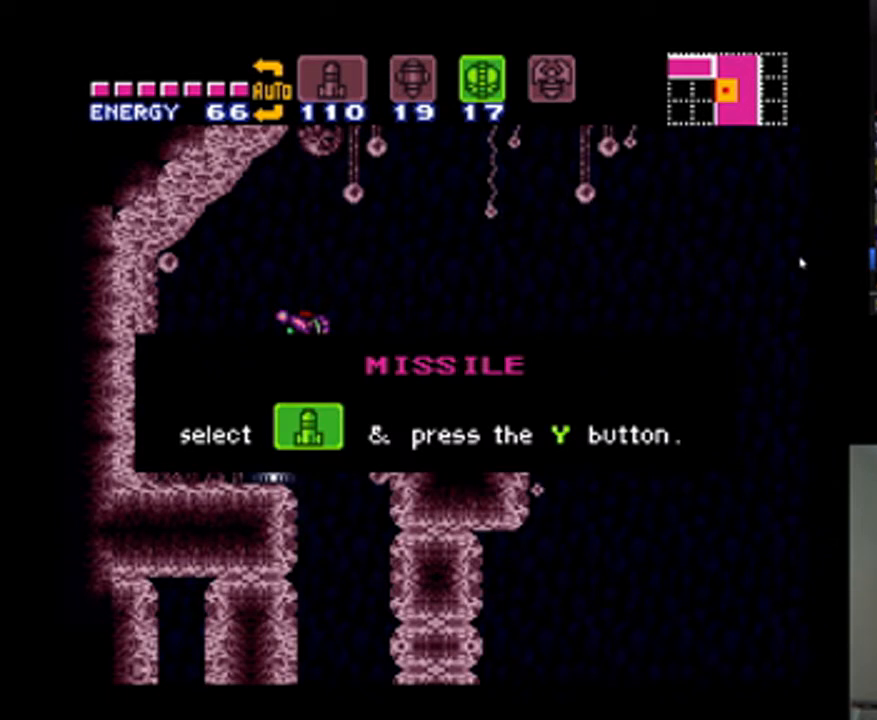
{"buttons": ["DPAD_RIGHT"], "events": [[67, "A", "up"], [267, "A", "down"], [400, "A", "up"]]}
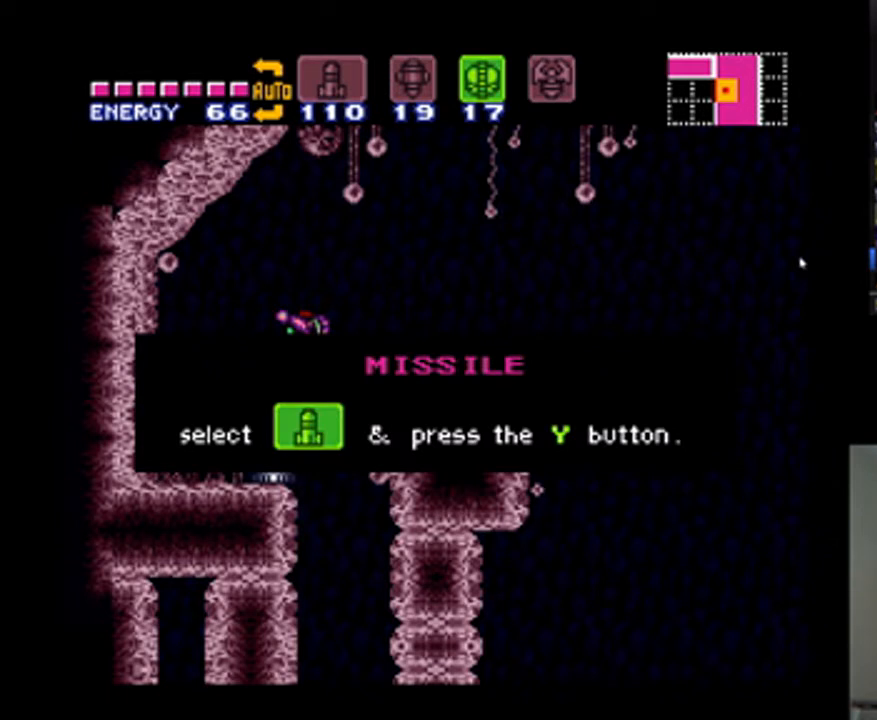
{"buttons": ["DPAD_RIGHT"], "events": [[33, "A", "down"], [167, "A", "up"], [300, "A", "down"], [400, "A", "up"]]}
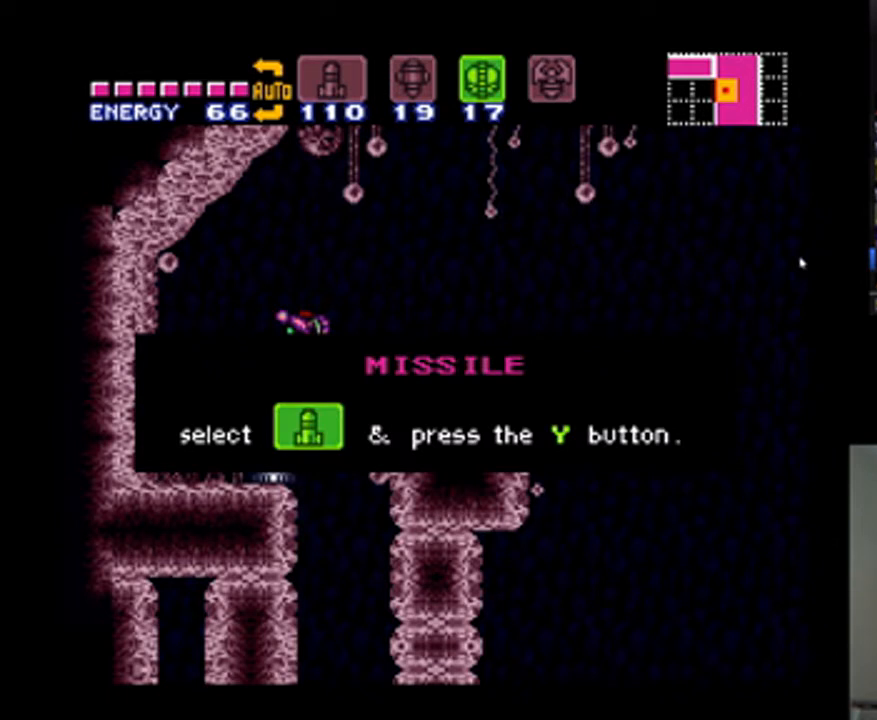
{"buttons": ["A", "B", "DPAD_RIGHT"], "events": [[100, "A", "down"], [267, "A", "up"], [400, "A", "down"], [467, "B", "down"]]}
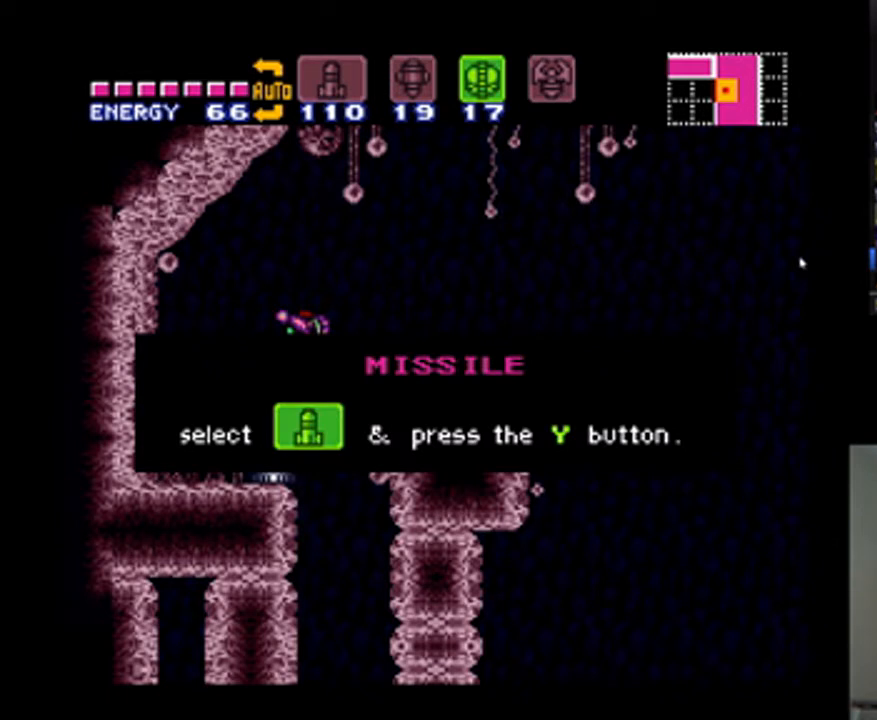
{"buttons": ["A", "B", "DPAD_RIGHT"], "events": [[133, "A", "up"], [133, "B", "up"], [267, "A", "down"], [300, "B", "down"]]}
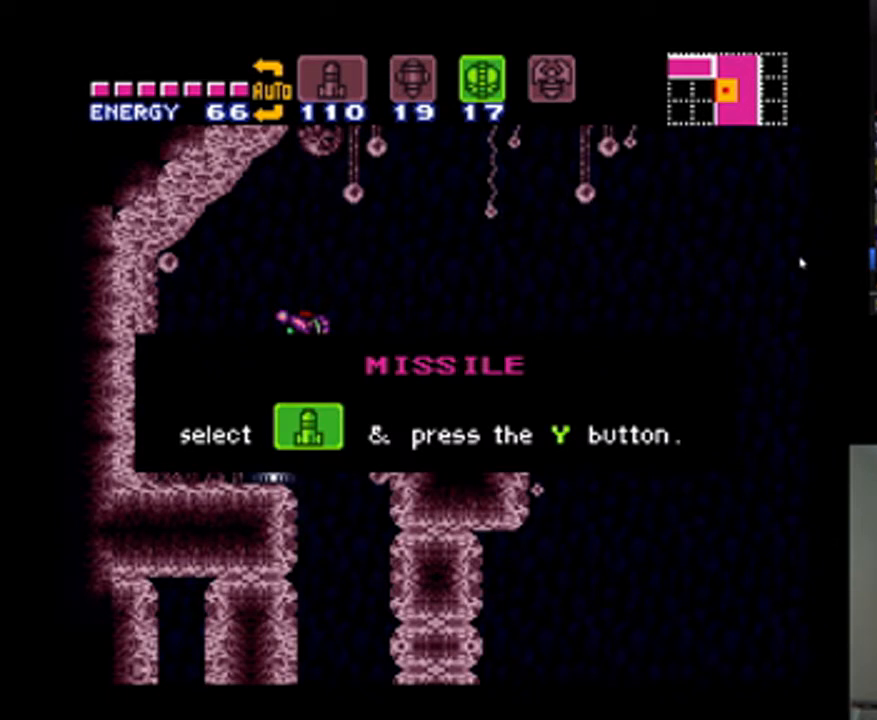
{"buttons": ["A", "DPAD_RIGHT"], "events": [[33, "B", "up"]]}
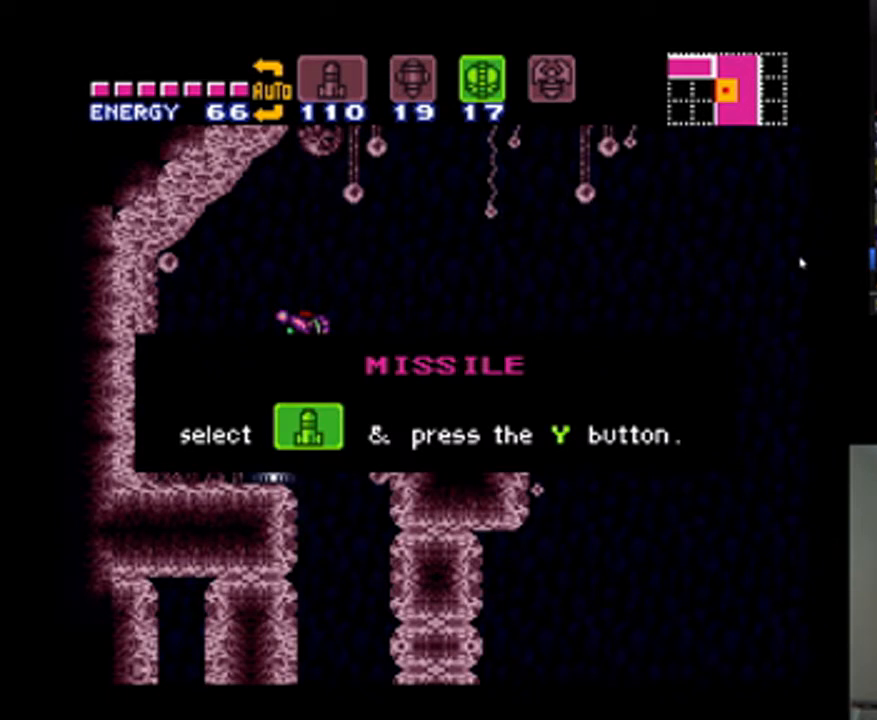
{"buttons": ["A", "DPAD_RIGHT"], "events": []}
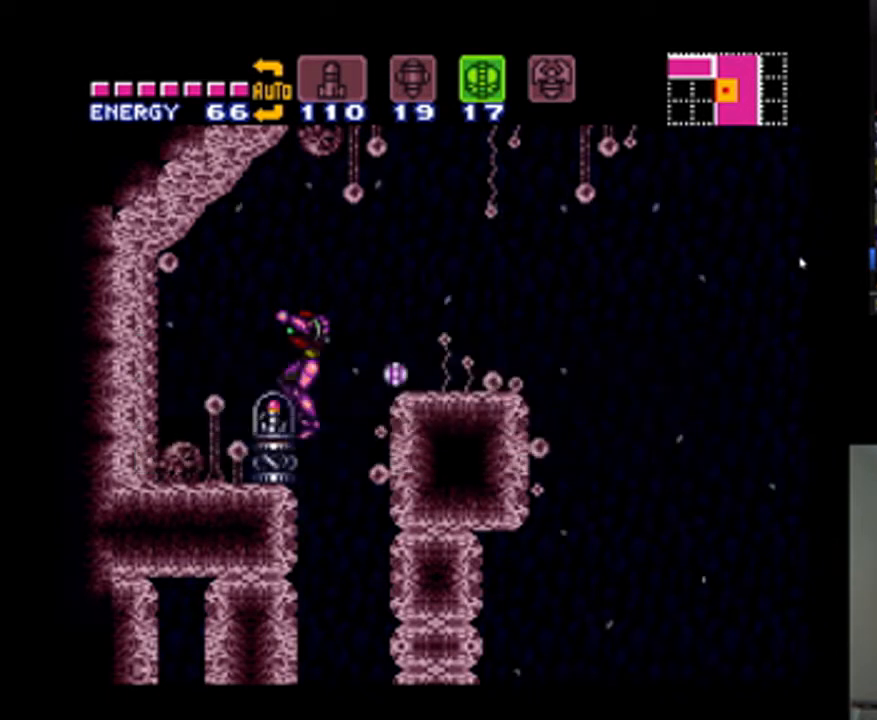
{"buttons": ["A", "DPAD_RIGHT"], "events": [[333, "SELECT", "down"], [433, "SELECT", "up"]]}
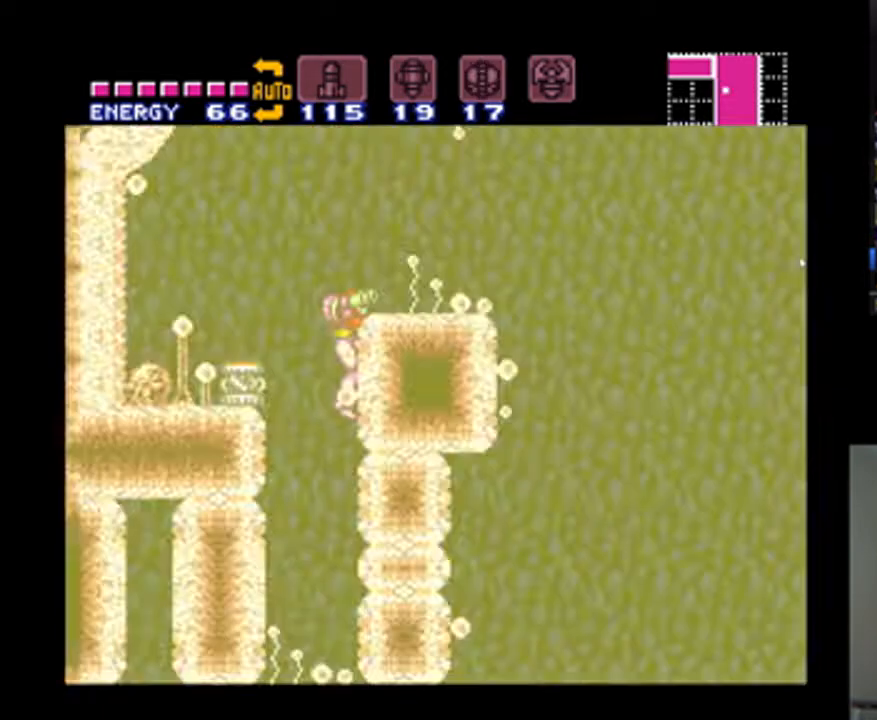
{"buttons": ["A"], "events": [[67, "DPAD_RIGHT", "up"], [200, "DPAD_LEFT", "down"], [233, "A", "up"], [300, "DPAD_LEFT", "up"], [500, "A", "down"]]}
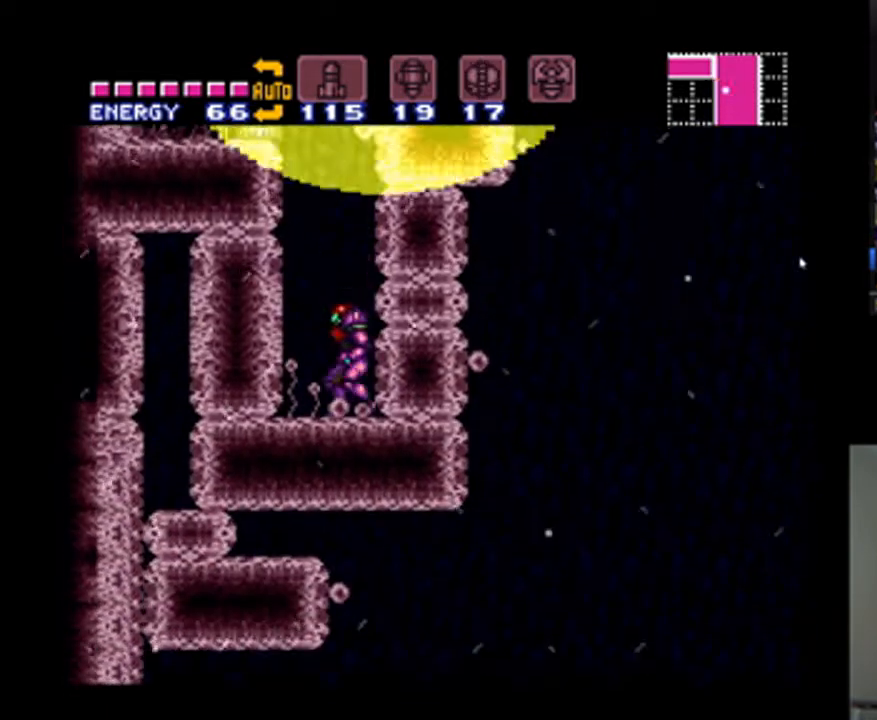
{"buttons": ["A", "DPAD_LEFT"], "events": [[100, "DPAD_LEFT", "down"]]}
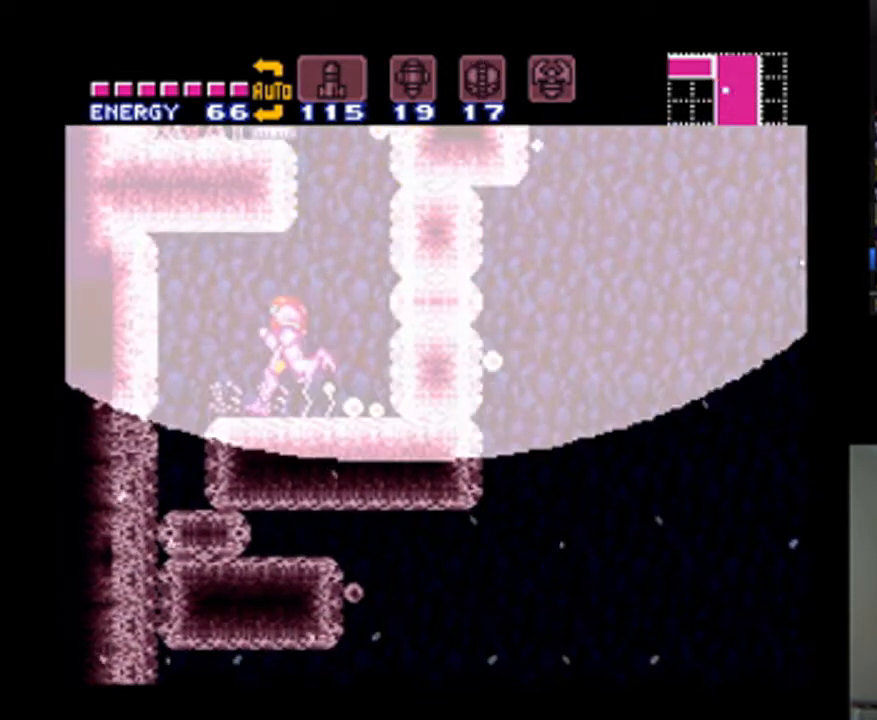
{"buttons": ["A", "DPAD_LEFT"], "events": [[200, "B", "down"], [333, "B", "up"]]}
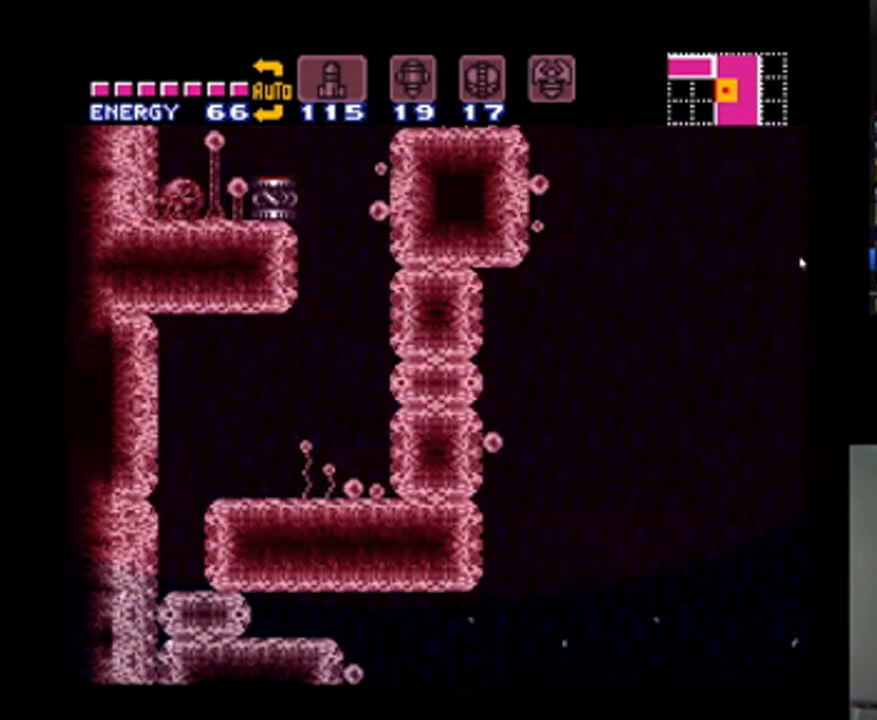
{"buttons": ["A"], "events": [[433, "DPAD_LEFT", "up"]]}
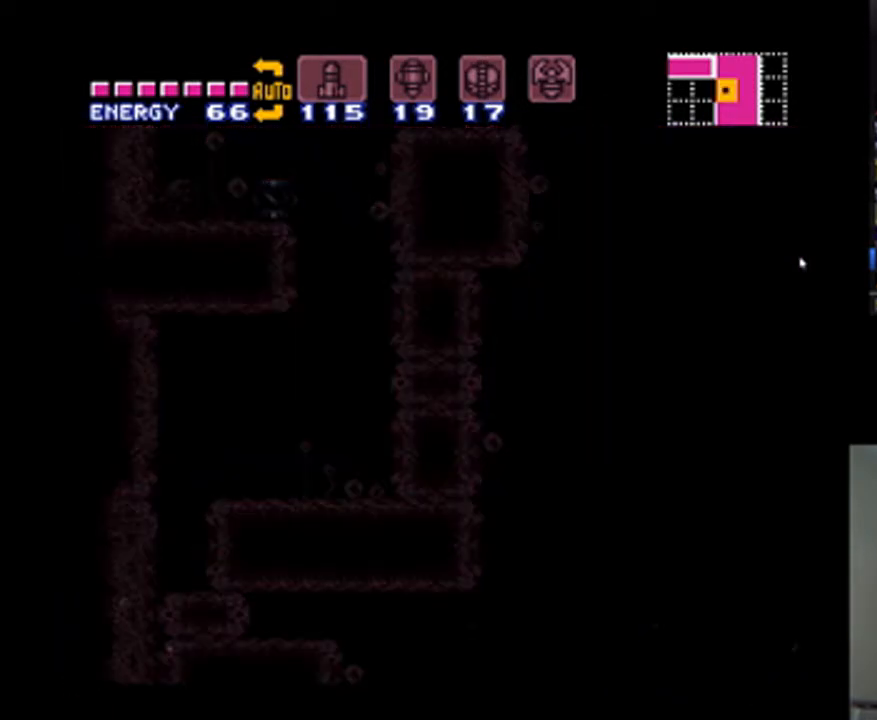
{"buttons": ["A", "DPAD_LEFT"], "events": [[300, "DPAD_LEFT", "down"]]}
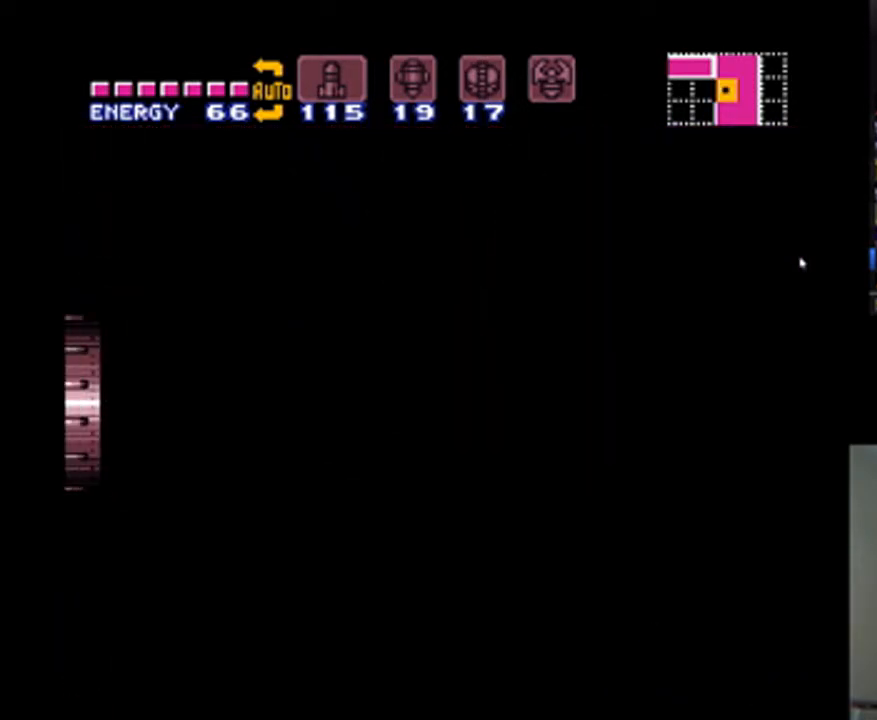
{"buttons": ["A", "DPAD_LEFT"], "events": []}
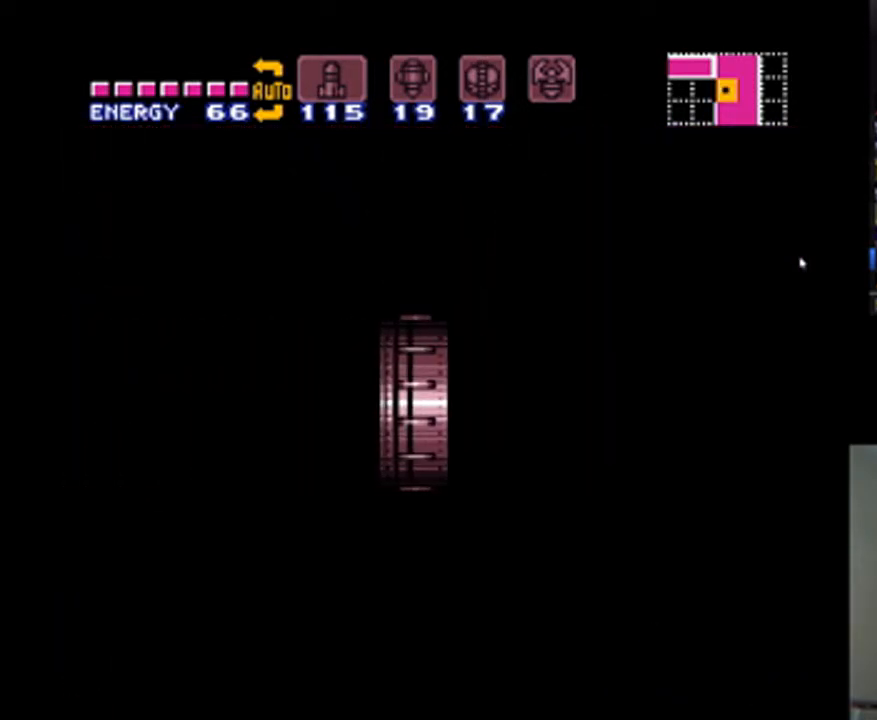
{"buttons": ["A", "DPAD_LEFT"], "events": [[333, "A", "up"], [467, "A", "down"]]}
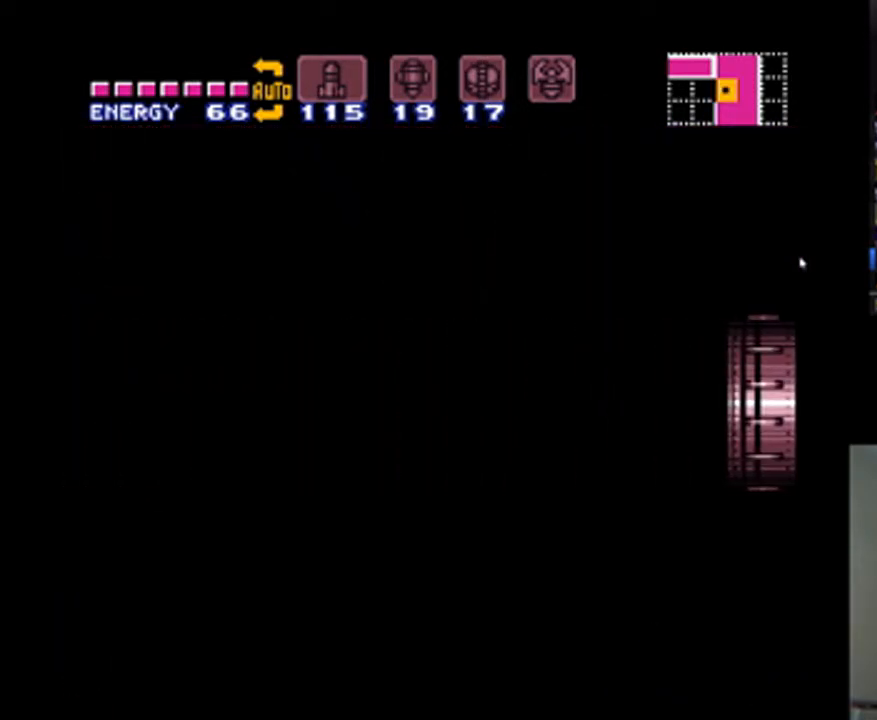
{"buttons": ["A", "DPAD_LEFT"], "events": []}
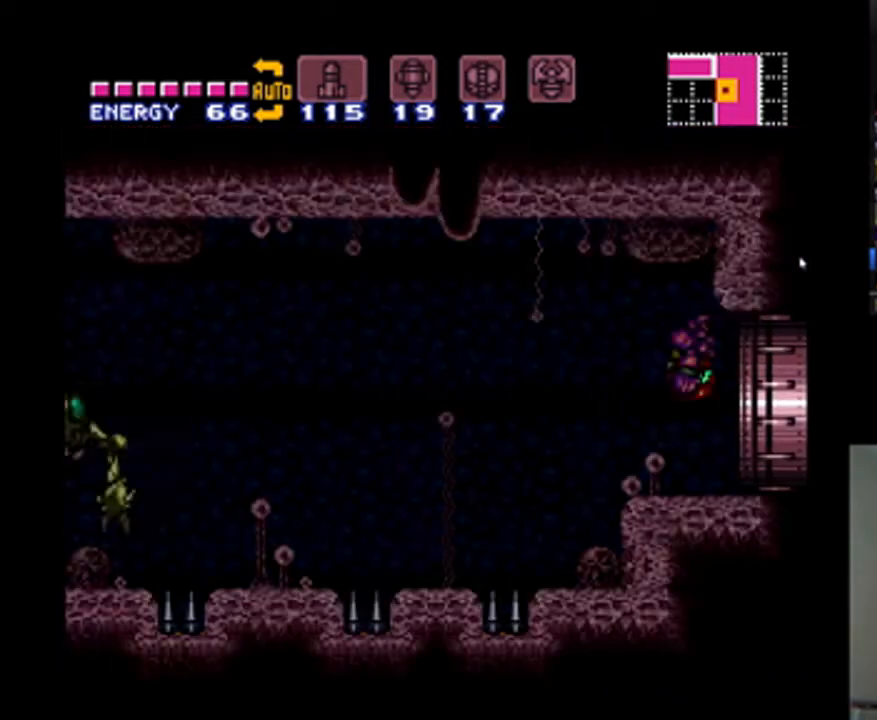
{"buttons": ["A", "DPAD_LEFT"], "events": []}
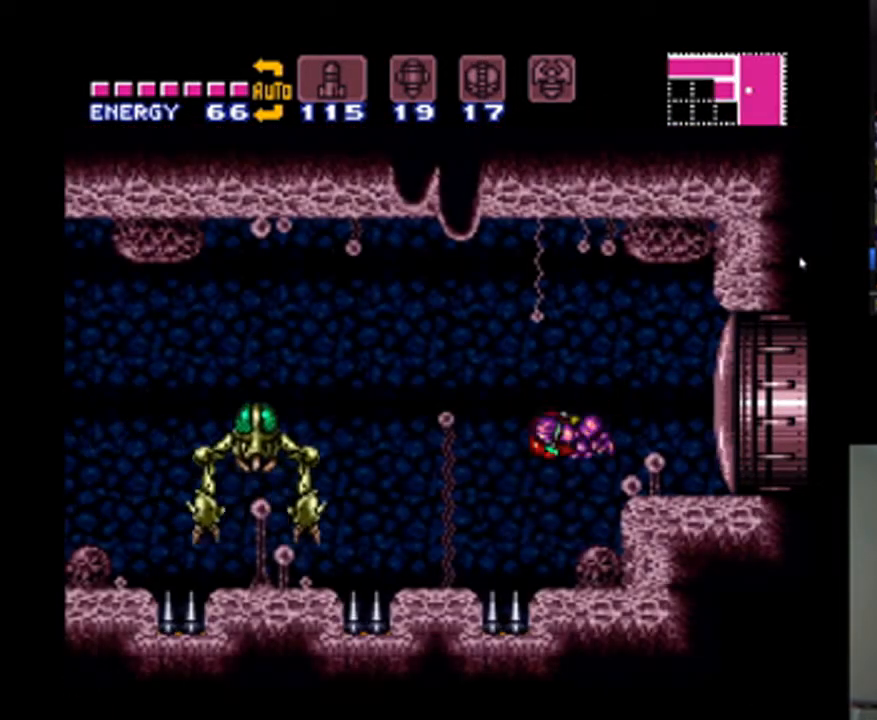
{"buttons": ["A", "DPAD_LEFT"], "events": []}
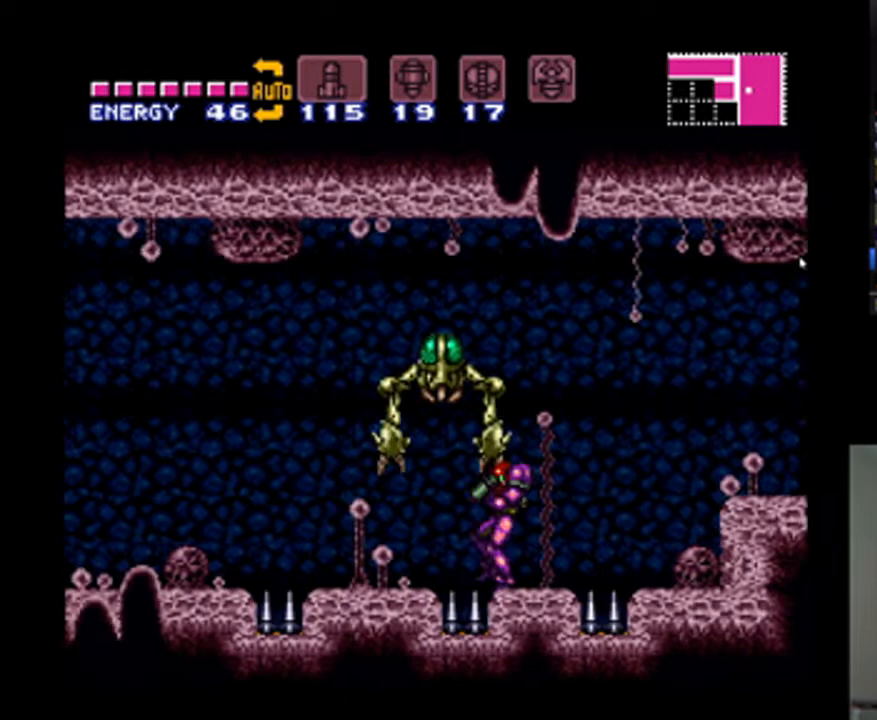
{"buttons": ["A", "DPAD_LEFT"], "events": []}
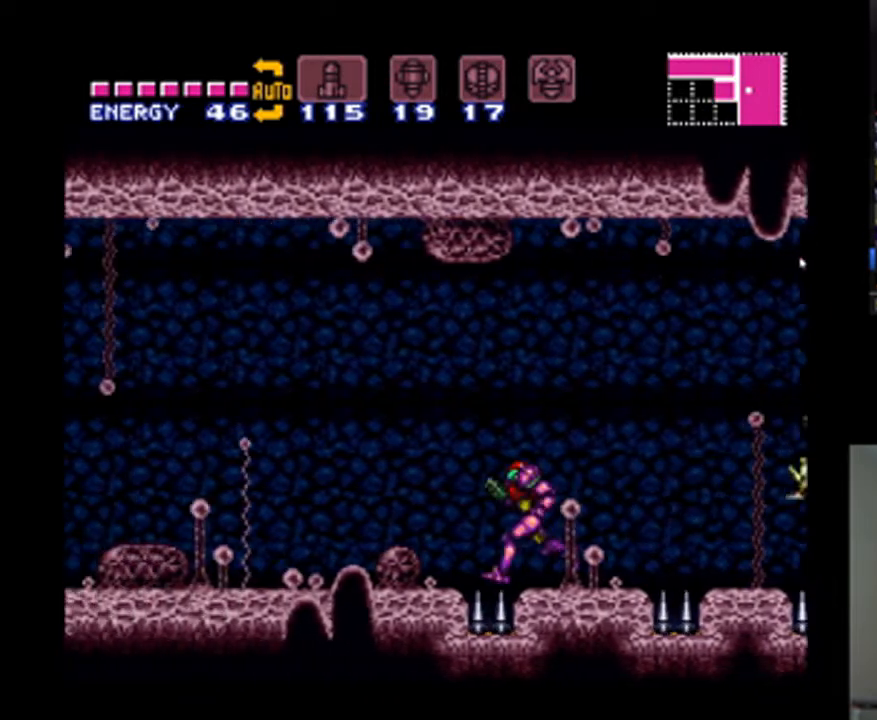
{"buttons": [], "events": [[133, "A", "up"], [400, "DPAD_LEFT", "up"], [400, "X", "down"], [467, "X", "up"]]}
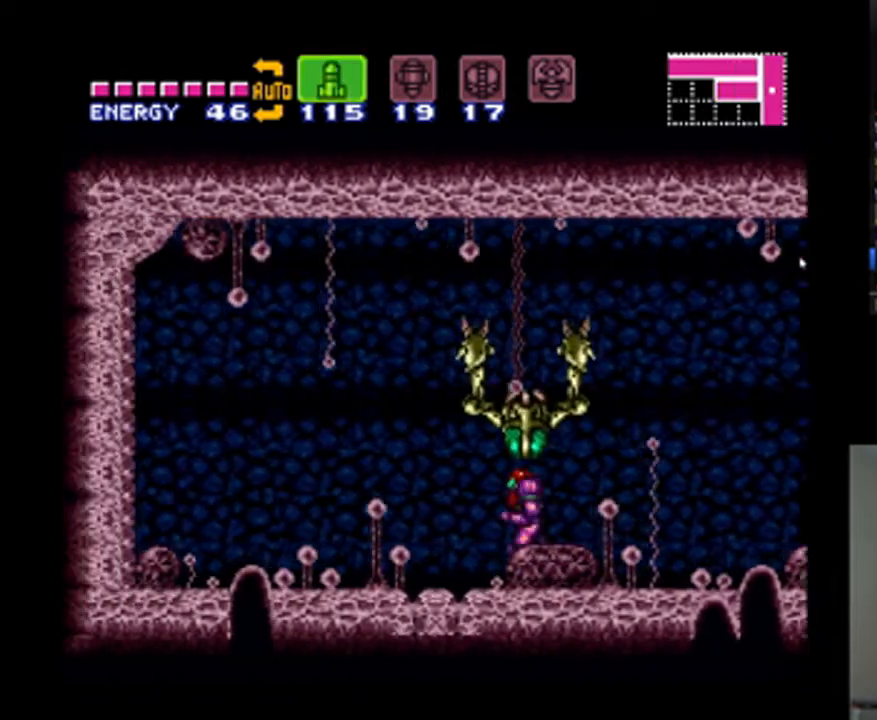
{"buttons": ["DPAD_LEFT"], "events": [[67, "X", "down"], [167, "X", "up"], [333, "DPAD_LEFT", "down"]]}
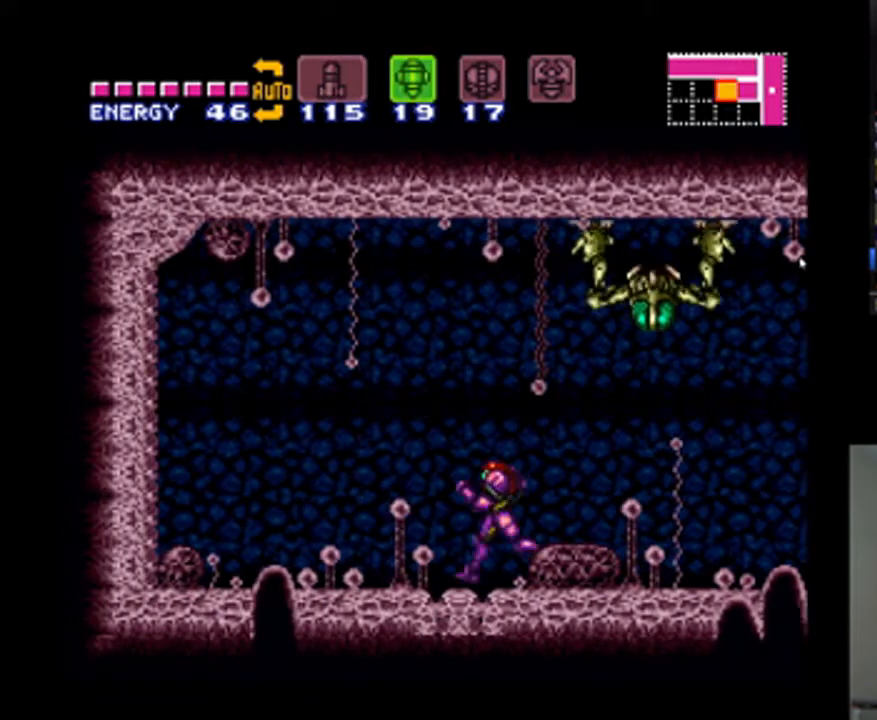
{"buttons": ["Y", "DPAD_DOWN"], "events": [[33, "DPAD_LEFT", "up"], [267, "B", "down"], [333, "B", "up"], [400, "DPAD_DOWN", "down"], [467, "Y", "down"]]}
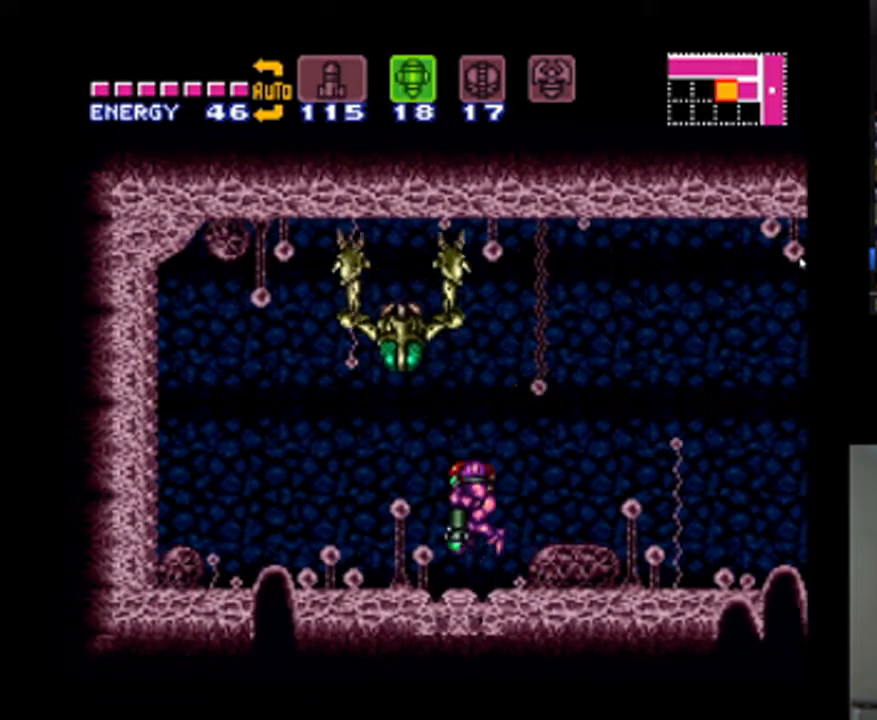
{"buttons": [], "events": [[67, "Y", "up"], [167, "DPAD_DOWN", "up"], [233, "DPAD_DOWN", "down"], [233, "DPAD_LEFT", "down"], [400, "DPAD_LEFT", "up"], [433, "DPAD_DOWN", "up"]]}
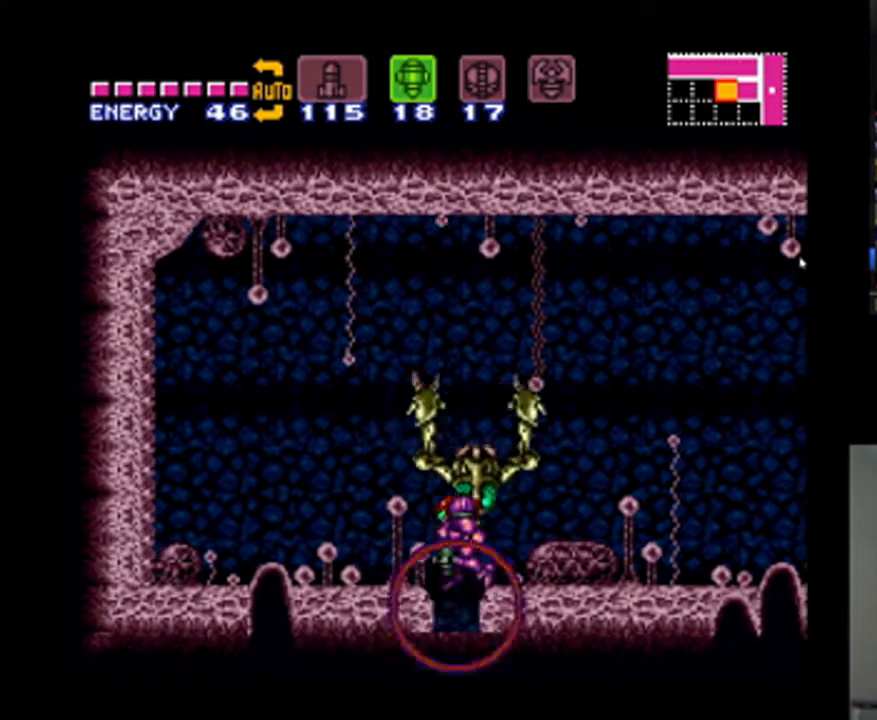
{"buttons": ["SELECT"], "events": [[400, "SELECT", "down"]]}
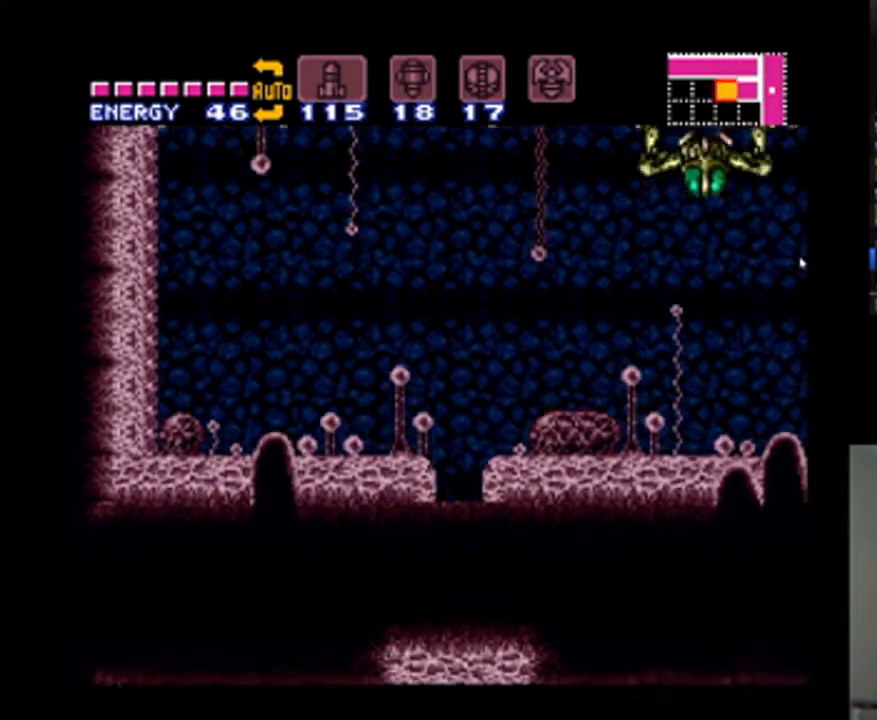
{"buttons": ["A", "DPAD_LEFT"], "events": [[67, "SELECT", "up"], [200, "DPAD_LEFT", "down"], [233, "A", "down"]]}
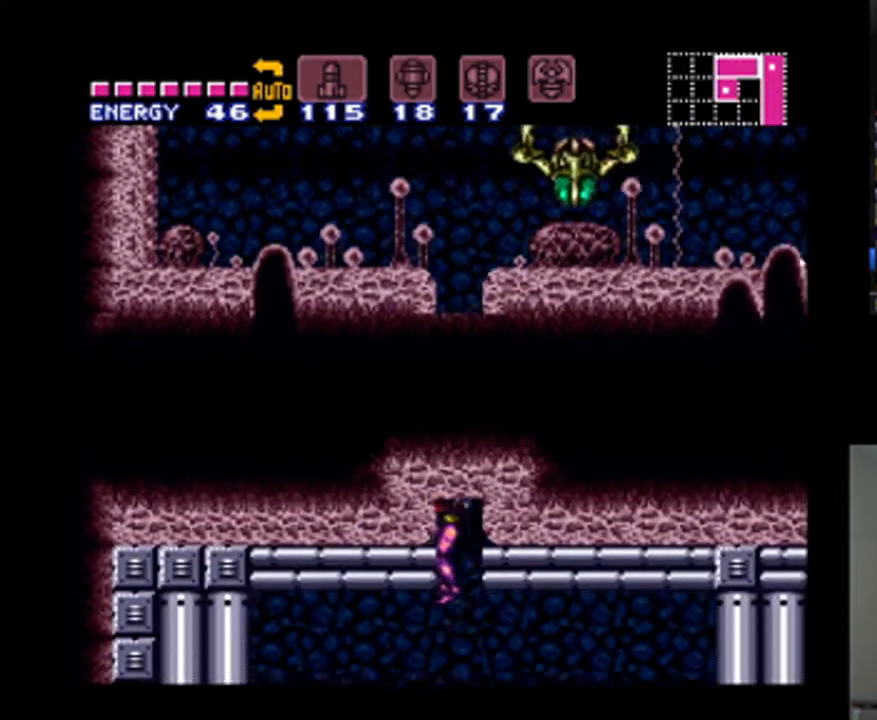
{"buttons": ["A", "DPAD_LEFT"], "events": []}
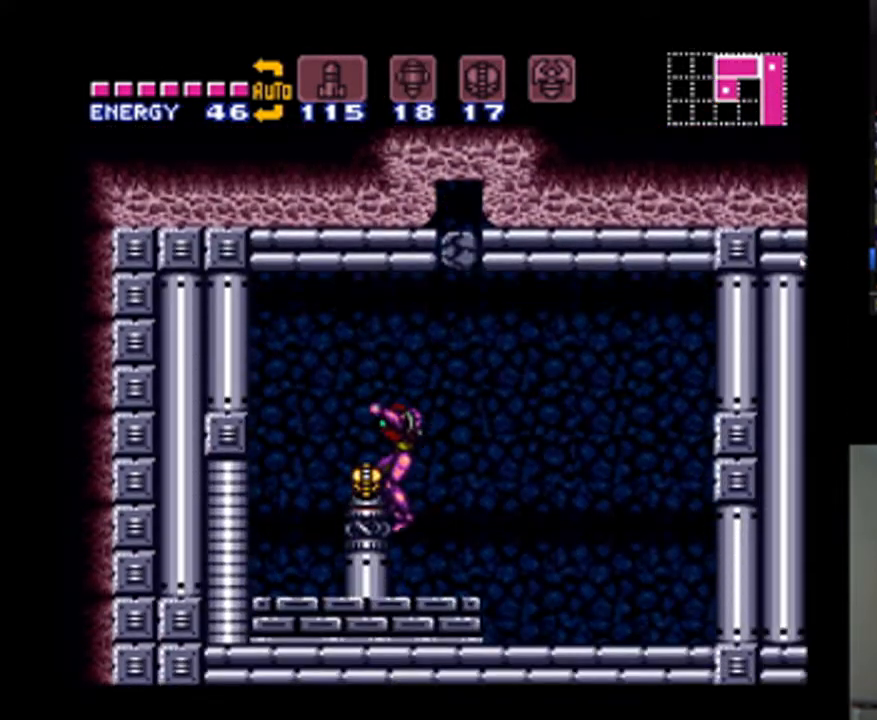
{"buttons": [], "events": [[200, "DPAD_LEFT", "up"], [400, "A", "up"]]}